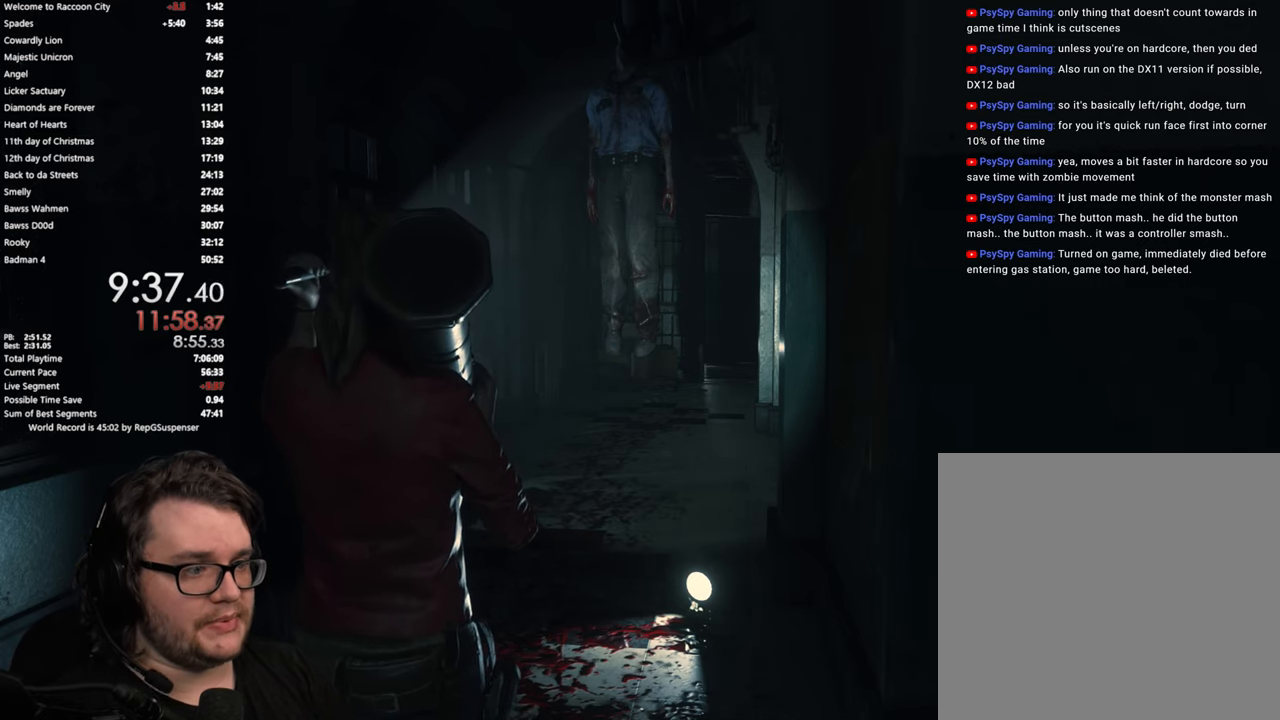
Gameplay with a controller (PlayStation layout); each line is a JSON object with the inputs held at the frame after it. "button_events" lists button changes between this image and that frame as [ms after this image, input, new state], when the widget could be followed in between (sticks are given only as held states).
{"buttons": [], "left_stick": "up-left", "right_stick": "right", "button_events": []}
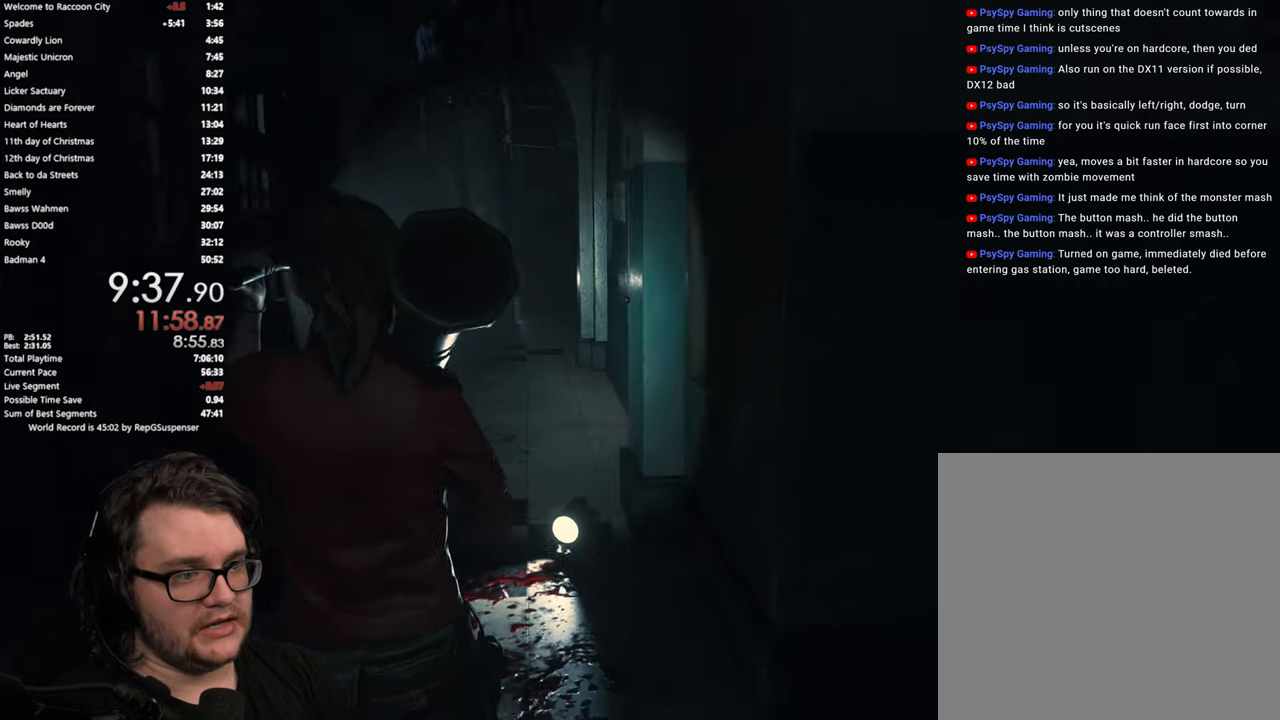
{"buttons": [], "left_stick": "center", "right_stick": "right", "button_events": []}
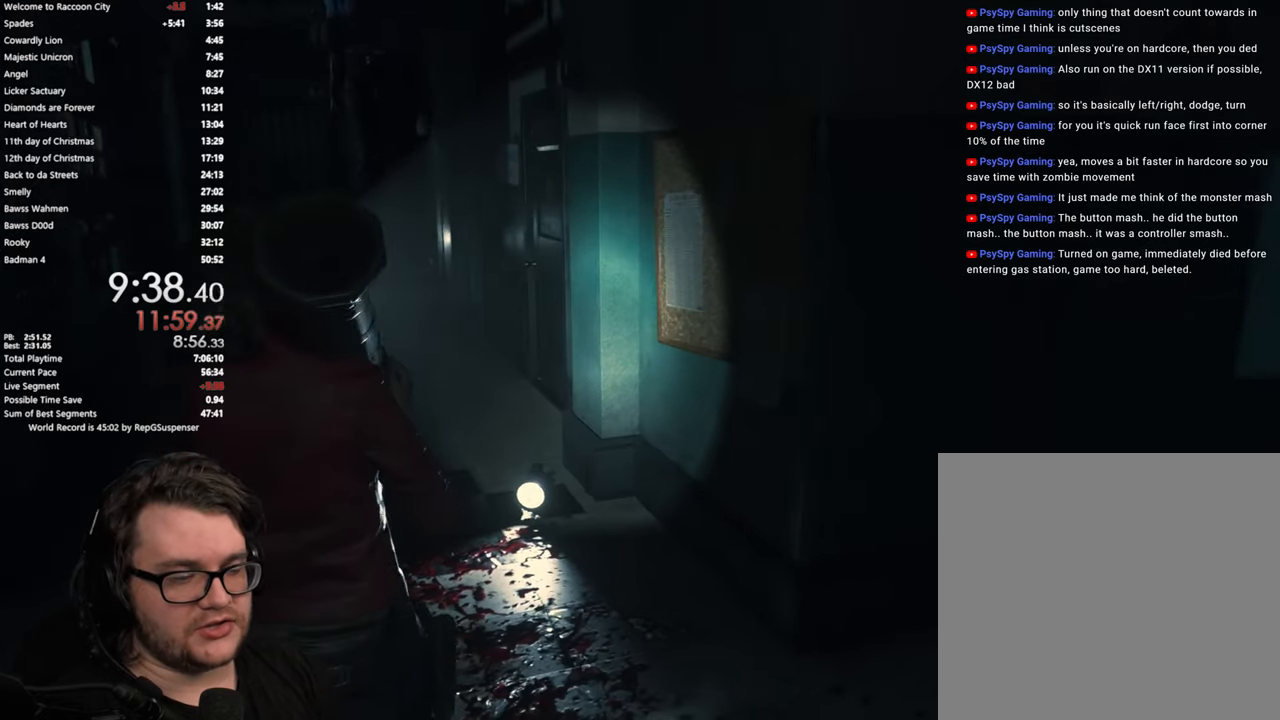
{"buttons": [], "left_stick": "center", "right_stick": "center", "button_events": []}
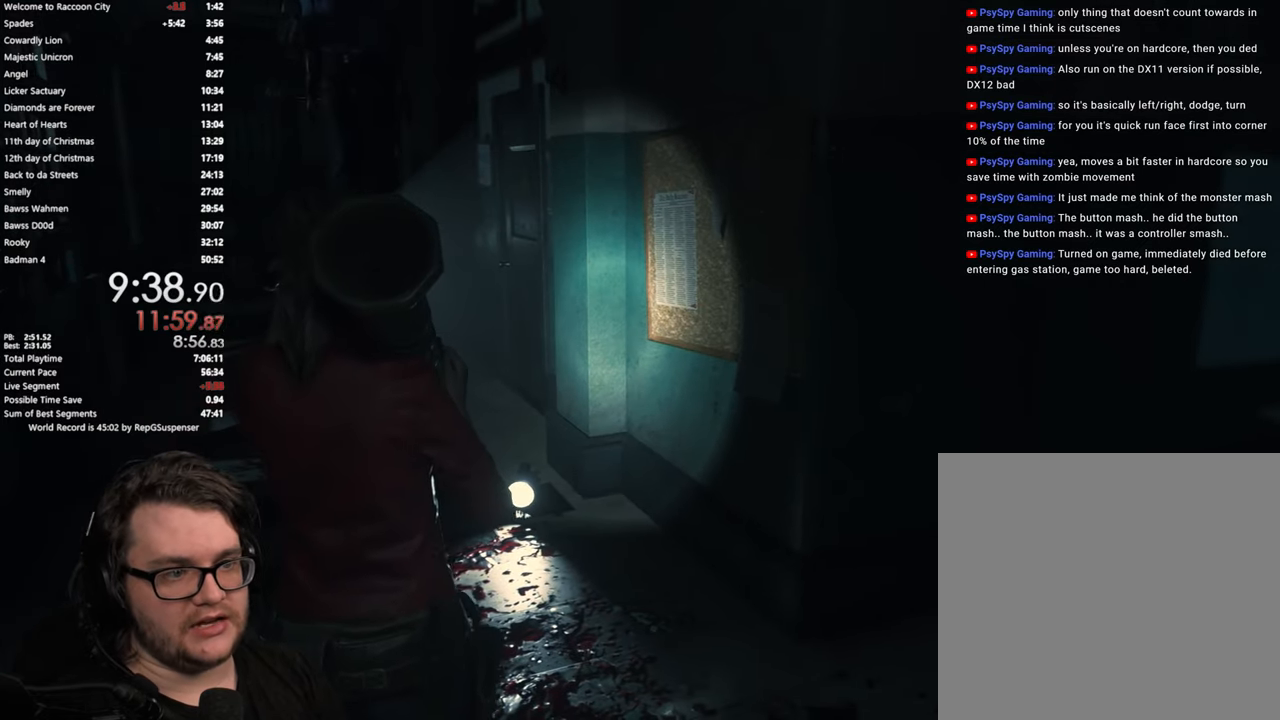
{"buttons": ["L2"], "left_stick": "center", "right_stick": "center", "button_events": [[266, "L2", "down"]]}
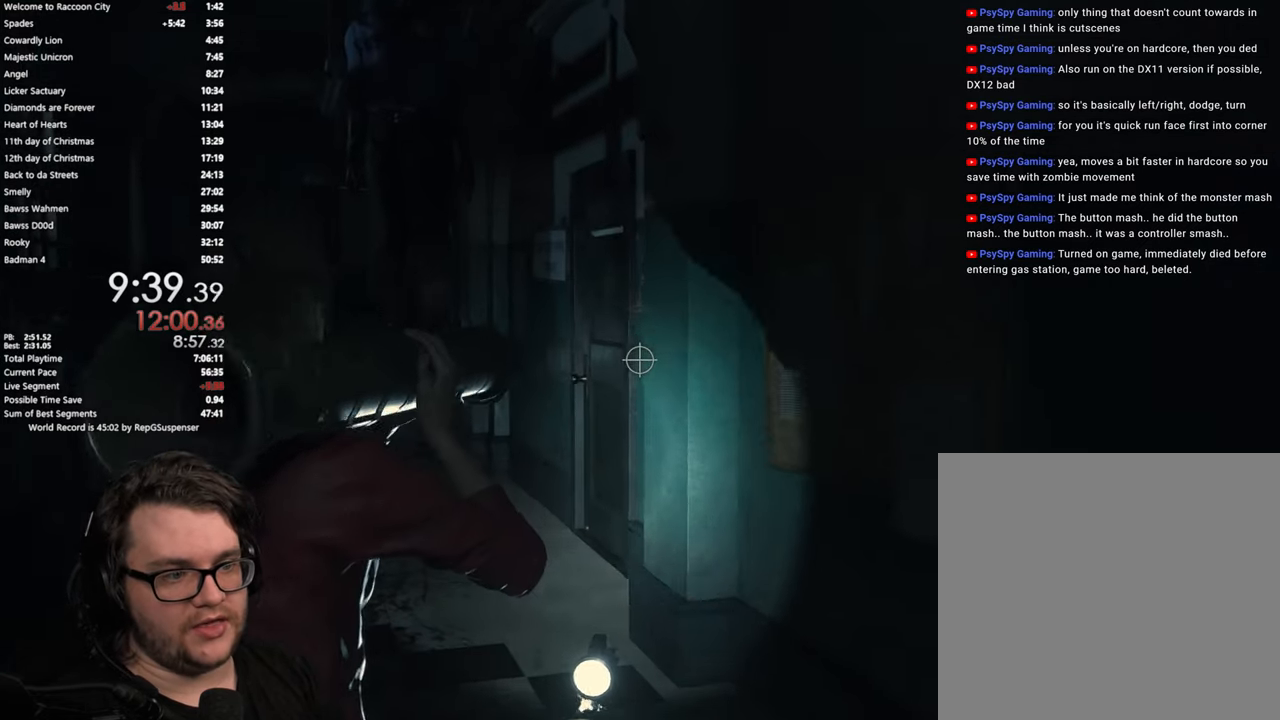
{"buttons": ["L2"], "left_stick": "center", "right_stick": "center", "button_events": []}
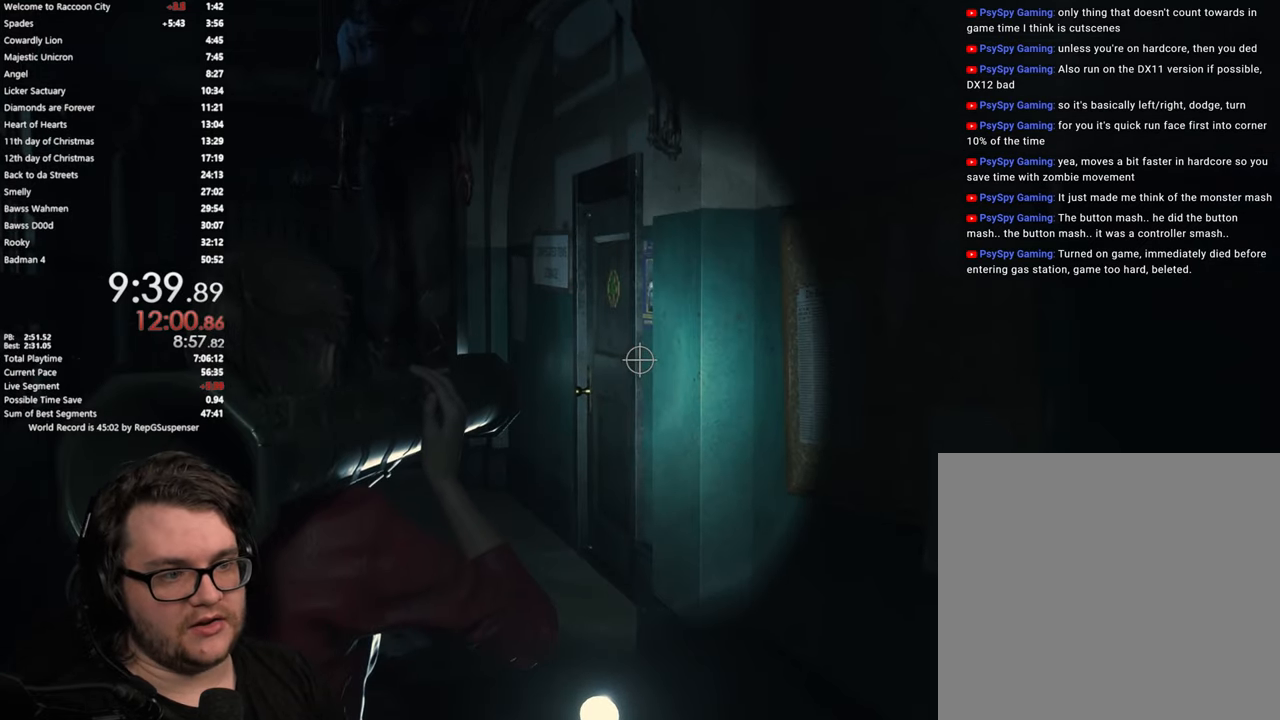
{"buttons": ["L2"], "left_stick": "center", "right_stick": "center", "button_events": []}
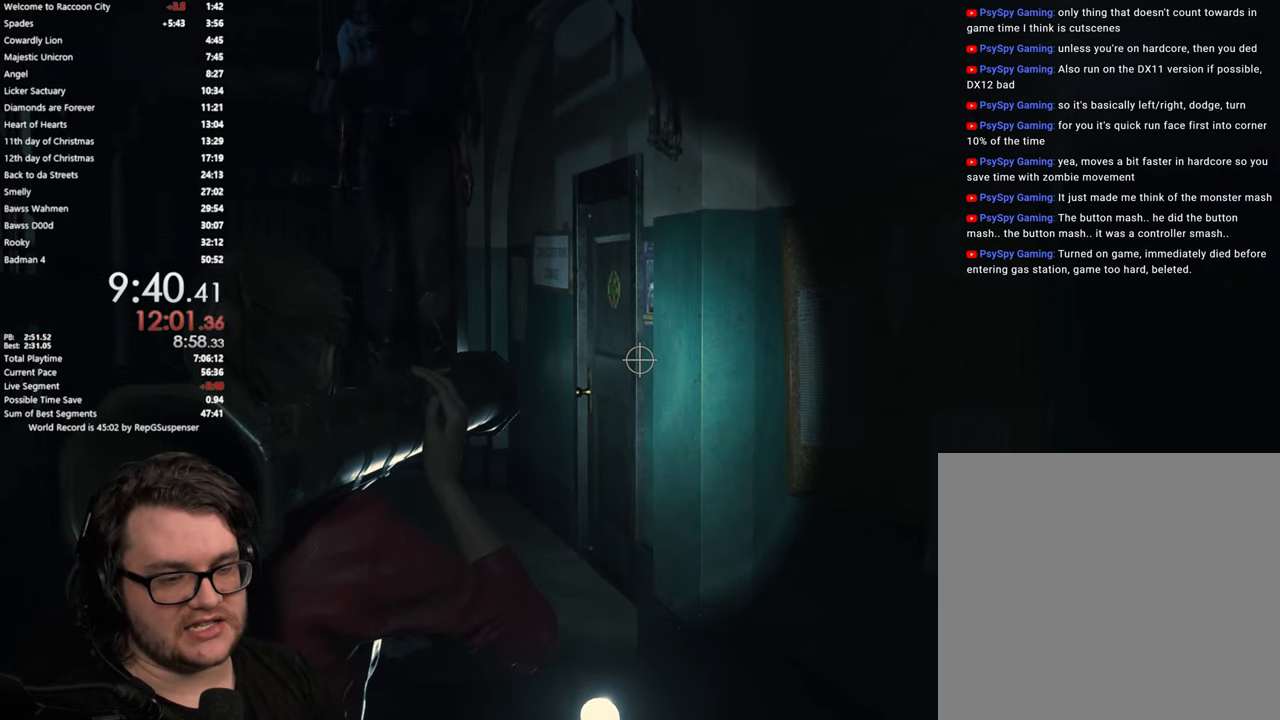
{"buttons": [], "left_stick": "center", "right_stick": "center", "button_events": [[250, "L2", "up"]]}
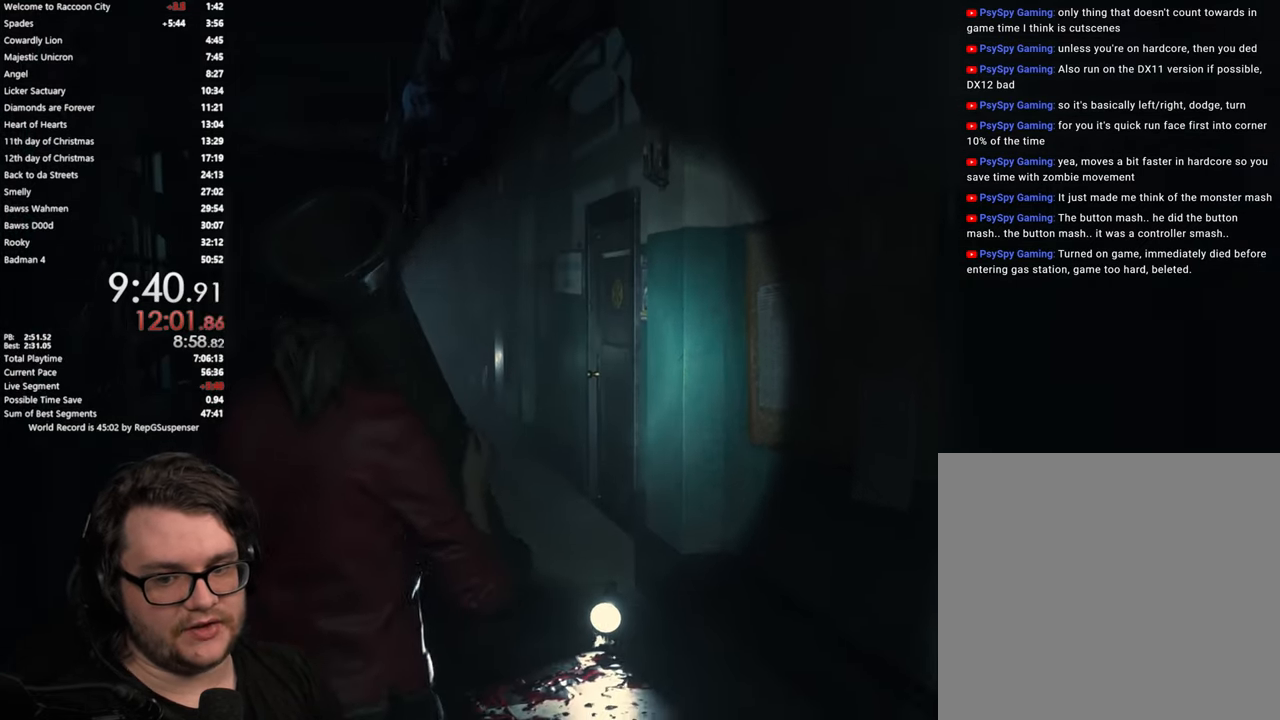
{"buttons": [], "left_stick": "center", "right_stick": "center", "button_events": []}
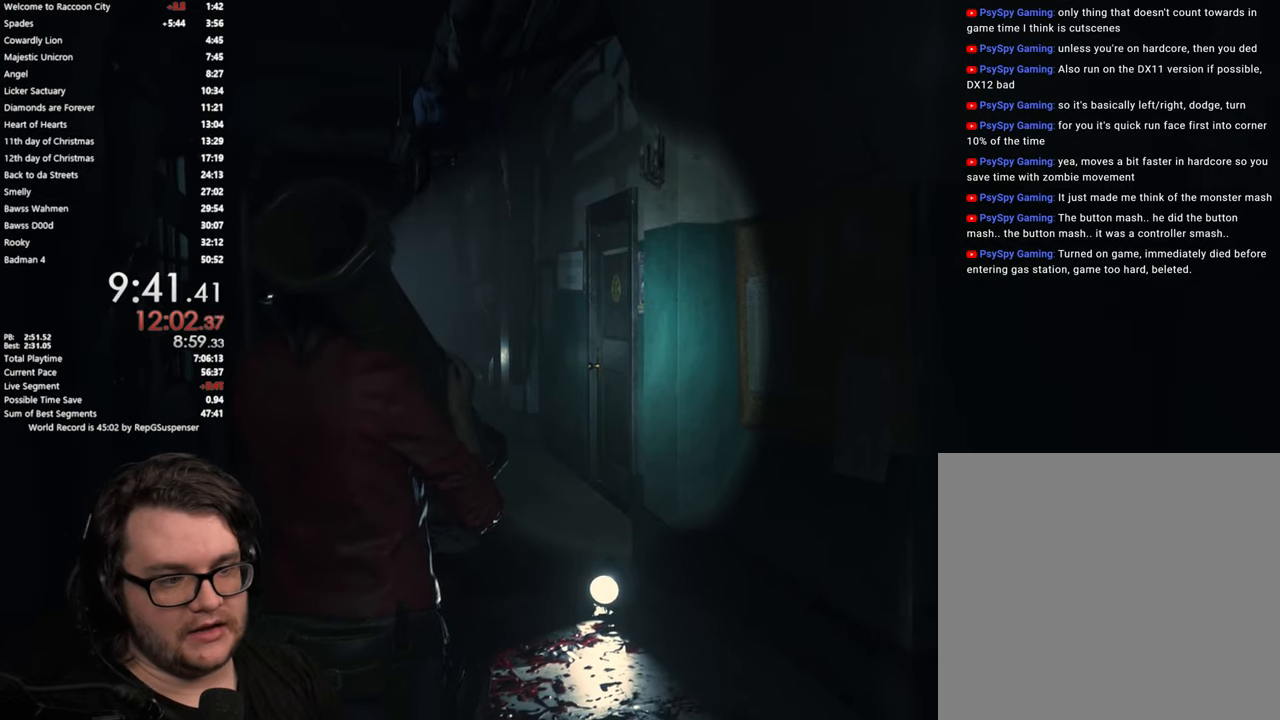
{"buttons": [], "left_stick": "center", "right_stick": "center", "button_events": []}
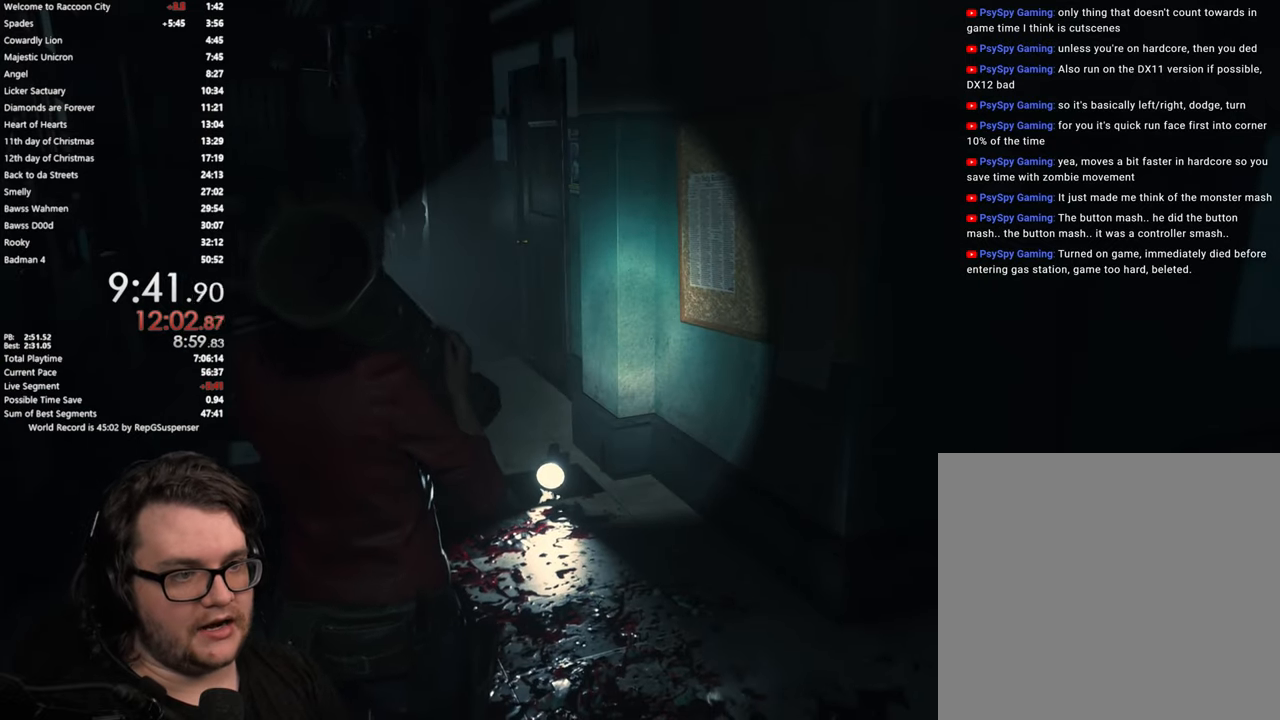
{"buttons": [], "left_stick": "center", "right_stick": "center", "button_events": []}
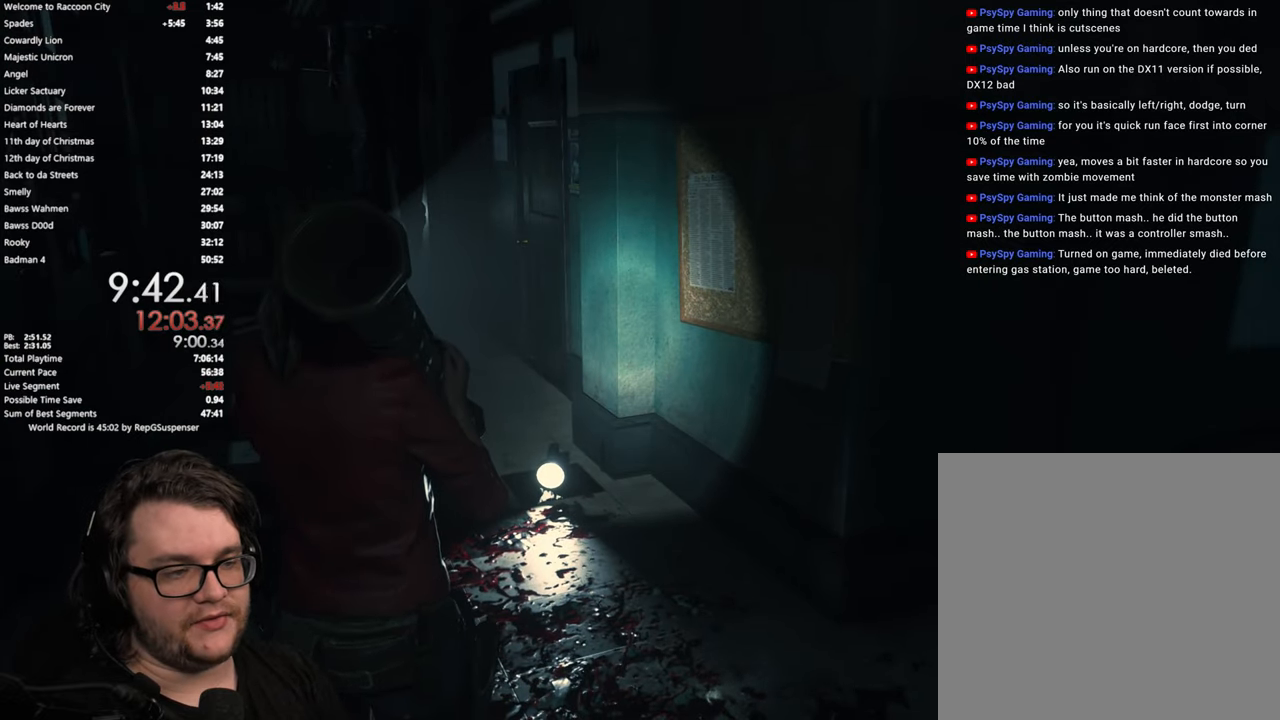
{"buttons": [], "left_stick": "center", "right_stick": "center", "button_events": []}
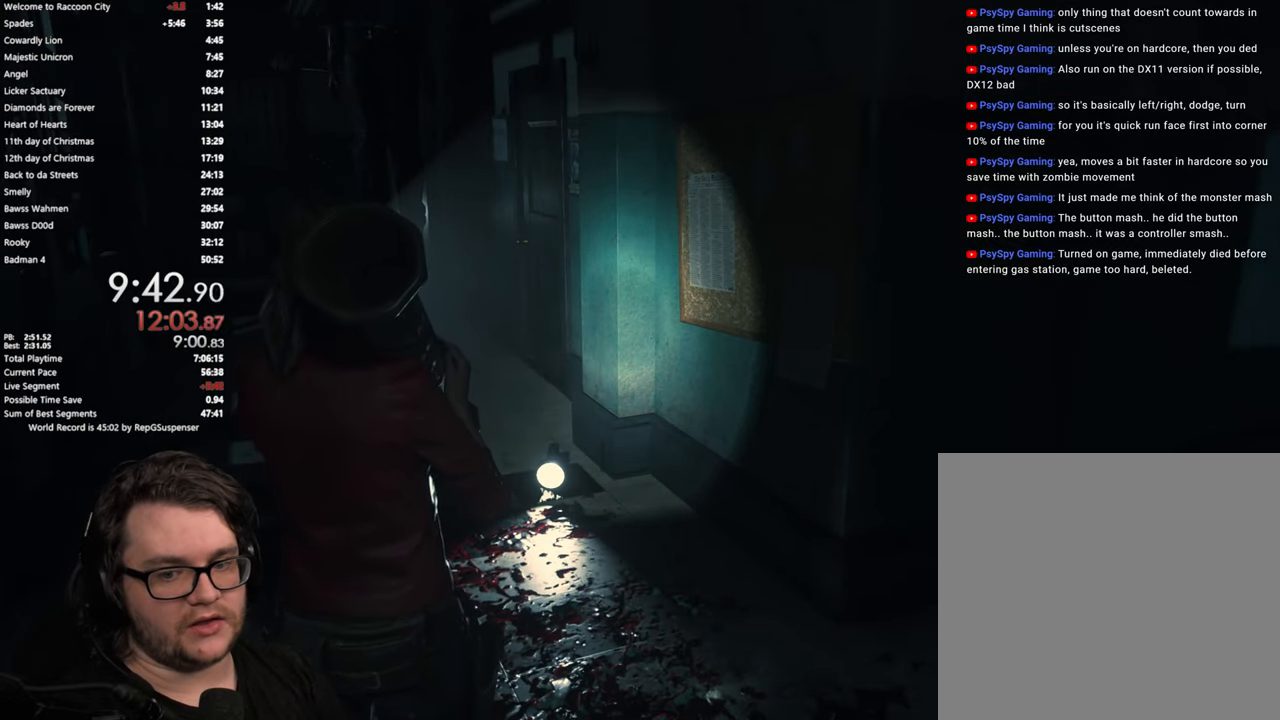
{"buttons": [], "left_stick": "center", "right_stick": "center", "button_events": []}
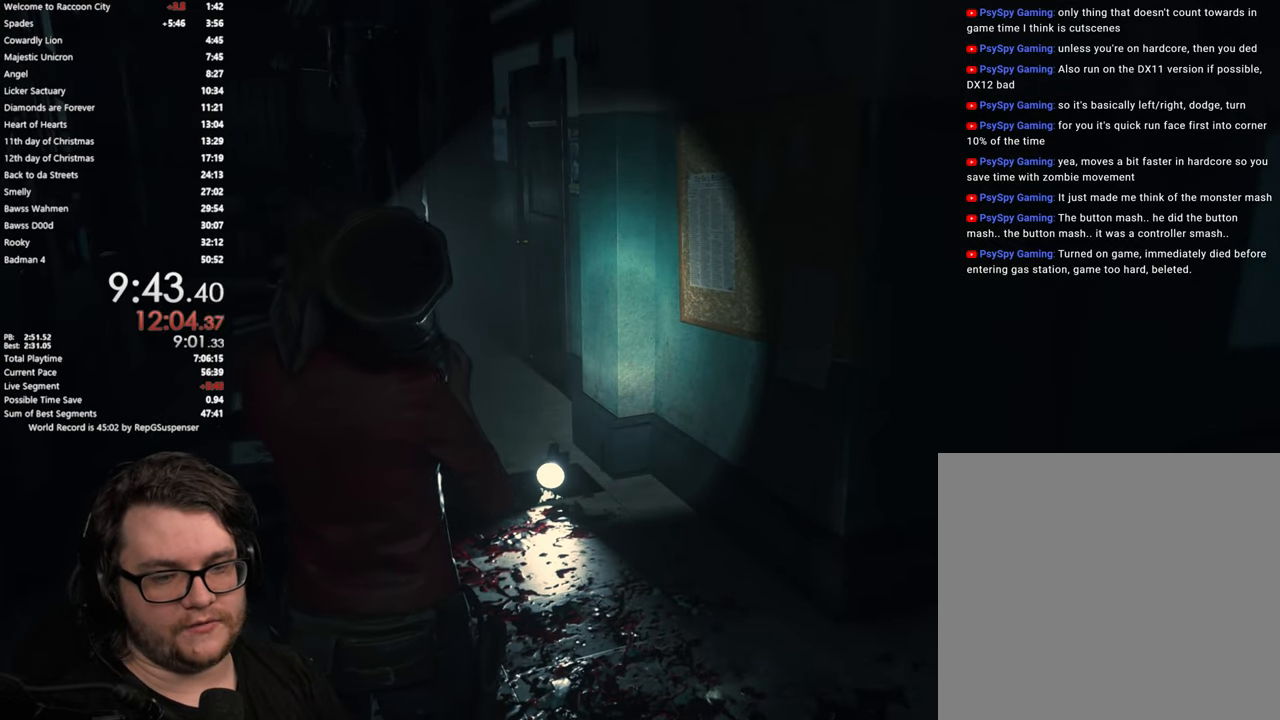
{"buttons": [], "left_stick": "center", "right_stick": "center", "button_events": []}
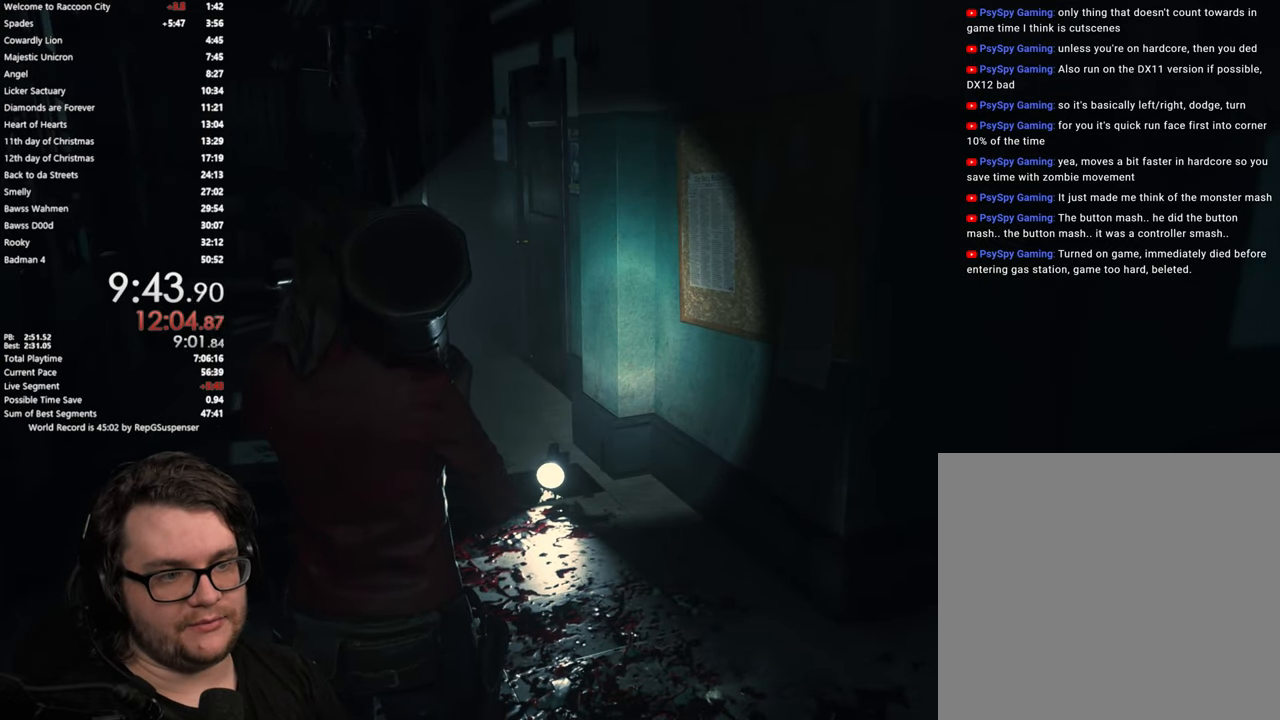
{"buttons": [], "left_stick": "up", "right_stick": "center", "button_events": [[283, "L3", "down"], [434, "L3", "up"]]}
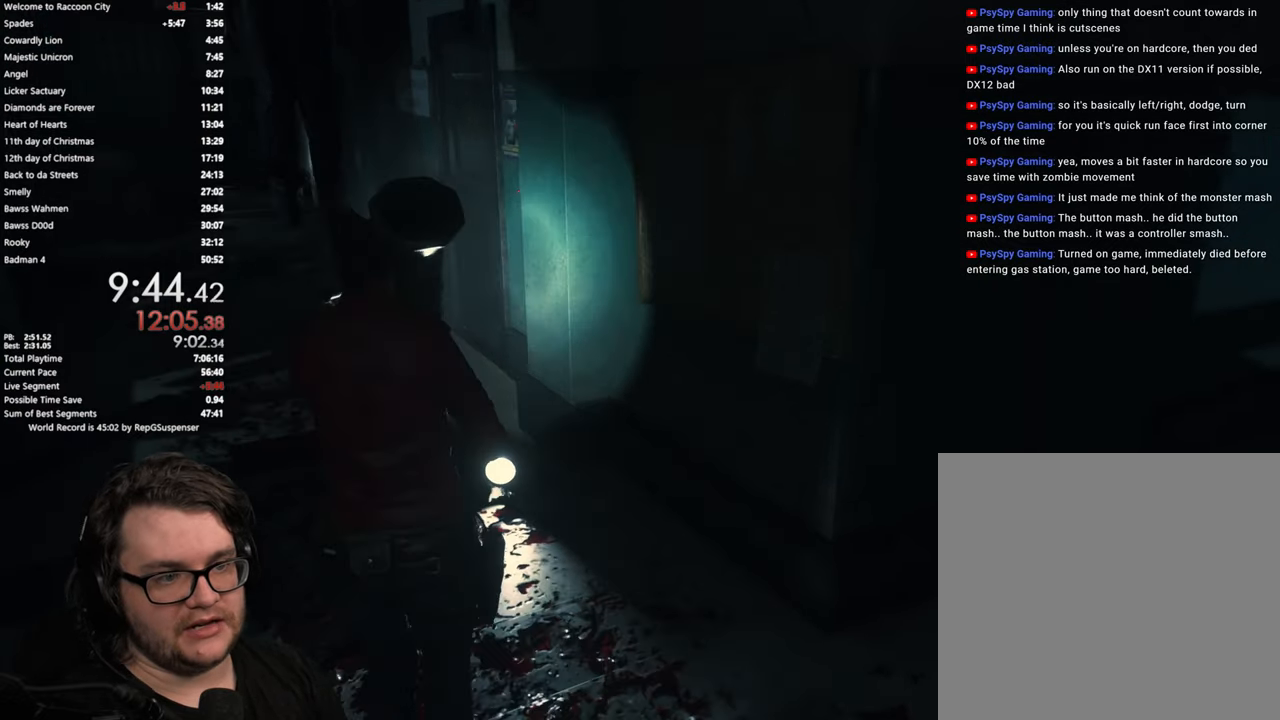
{"buttons": [], "left_stick": "up", "right_stick": "center", "button_events": []}